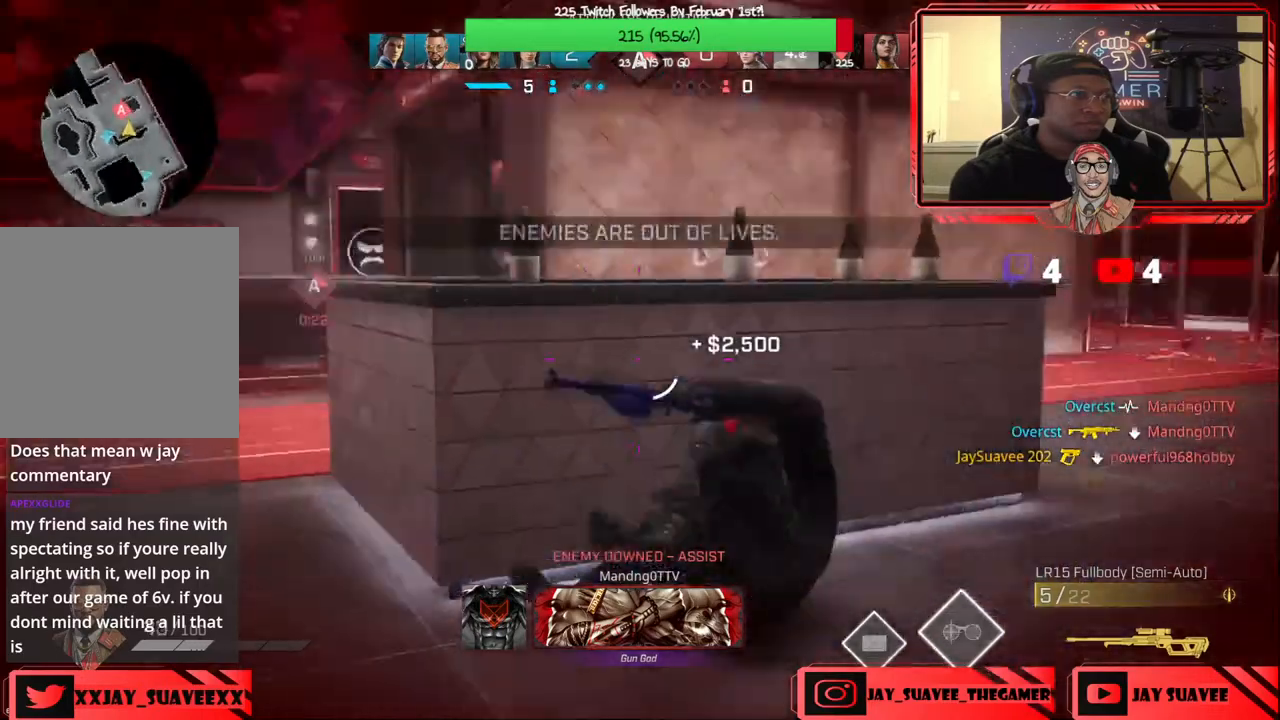
Gameplay with a controller (Xbox layout); each line is a JSON object with the inputs held at the frame after it. "events" lists button and stick changes between this image and that frame as [ms after this image, input, new state], when the widget could be followed in between. Not read: SHARE.
{"buttons": [], "left_stick": "up", "right_stick": "center", "events": [[100, "right_stick", "center"], [167, "Y", "down"], [183, "left_stick", "up-left"], [433, "left_stick", "up"], [483, "Y", "up"]]}
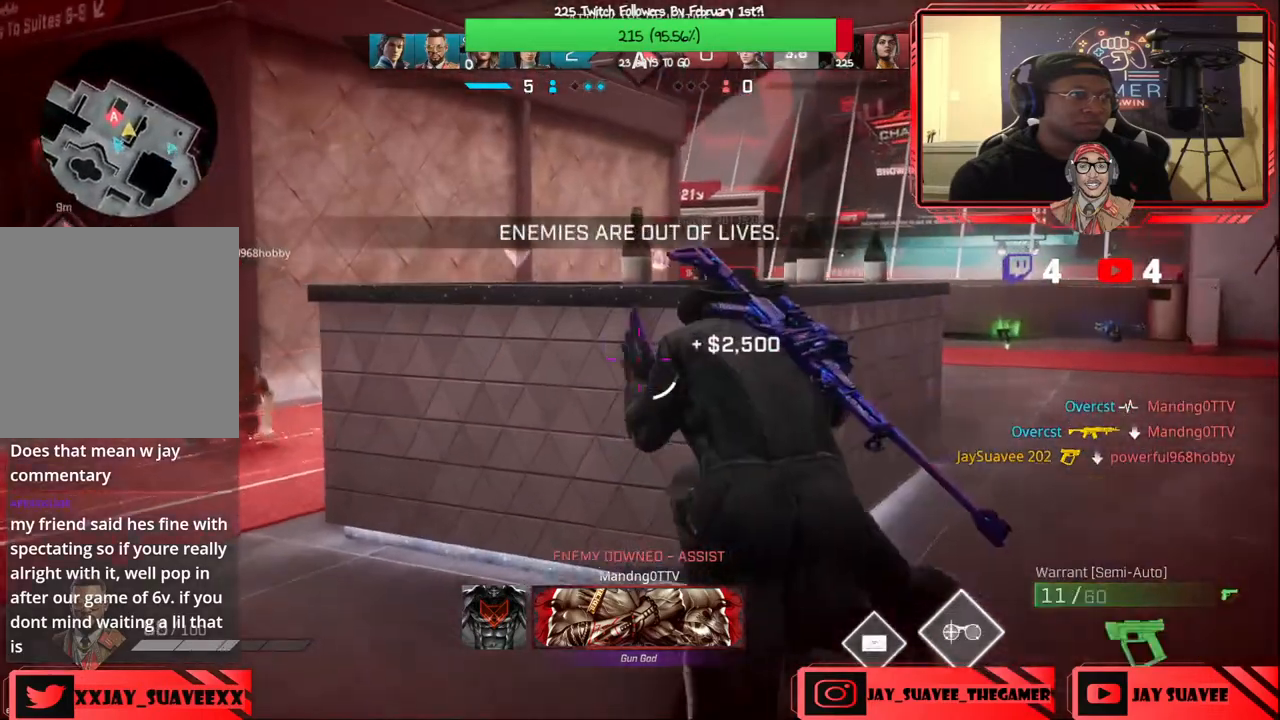
{"buttons": [], "left_stick": "up-left", "right_stick": "center", "events": [[150, "left_stick", "right"], [433, "left_stick", "up-left"]]}
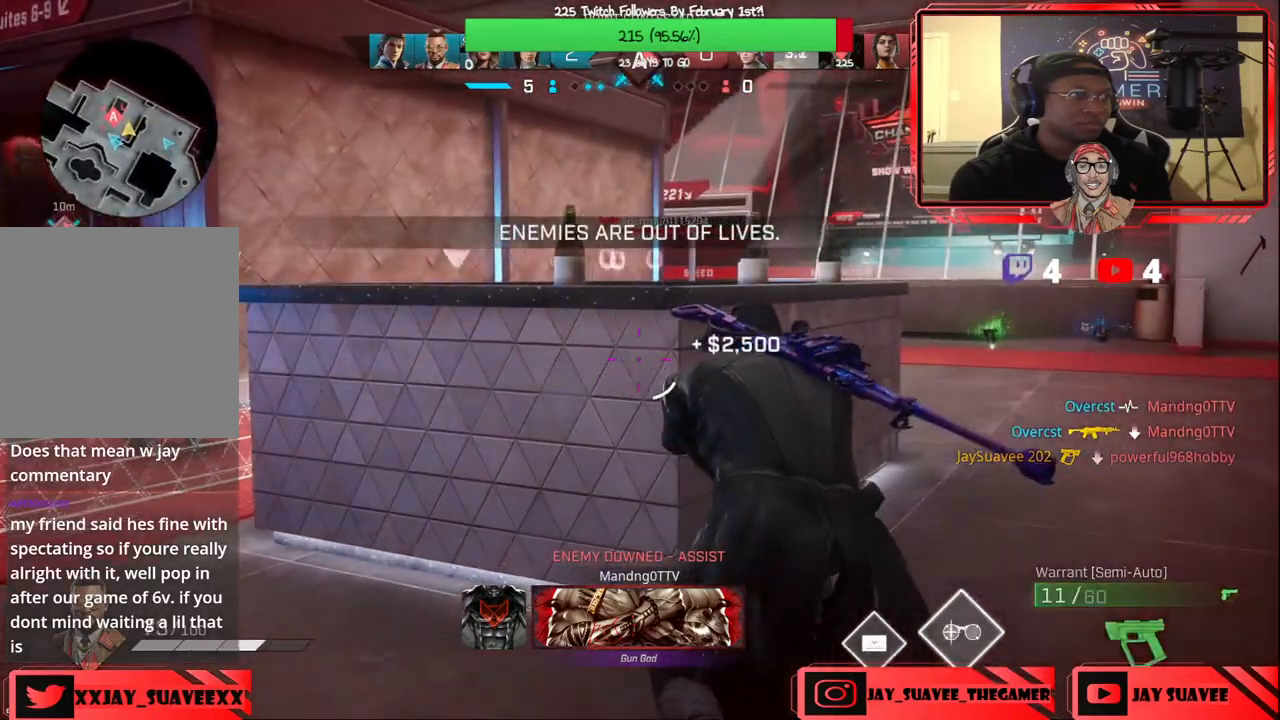
{"buttons": [], "left_stick": "center", "right_stick": "center", "events": [[67, "R1", "down"], [133, "R1", "up"], [133, "left_stick", "up-right"], [217, "left_stick", "center"]]}
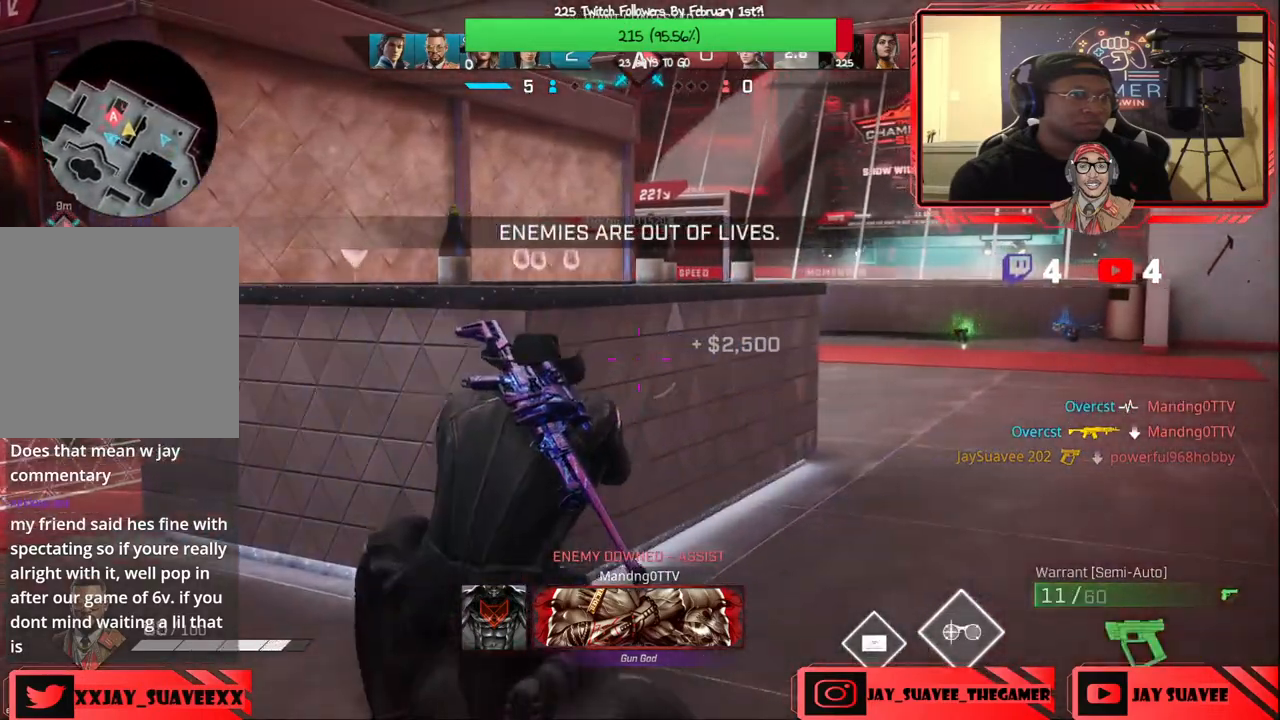
{"buttons": [], "left_stick": "center", "right_stick": "up", "events": [[50, "Y", "down"], [133, "Y", "up"], [167, "R1", "down"], [450, "right_stick", "up"], [483, "R1", "up"]]}
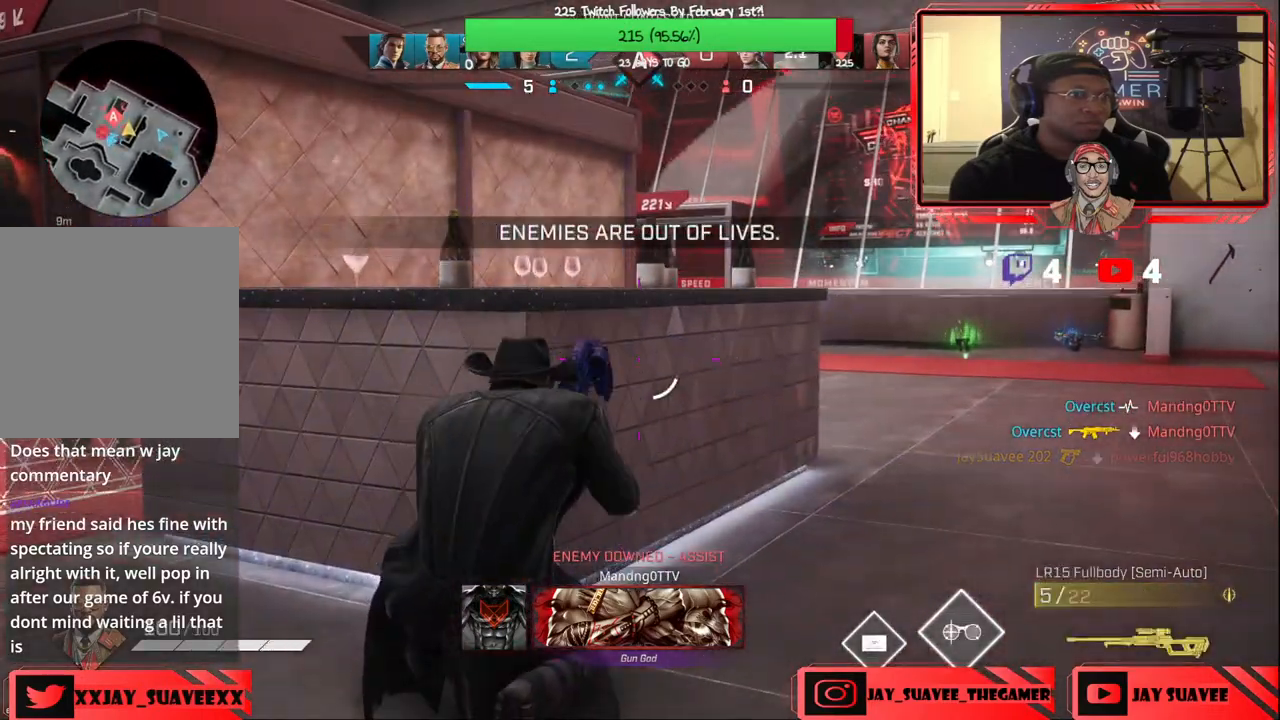
{"buttons": ["L1"], "left_stick": "up-right", "right_stick": "up", "events": [[83, "right_stick", "center"], [200, "R3", "down"], [250, "left_stick", "right"], [283, "R3", "up"], [317, "right_stick", "up"], [333, "L1", "down"], [367, "left_stick", "up-right"]]}
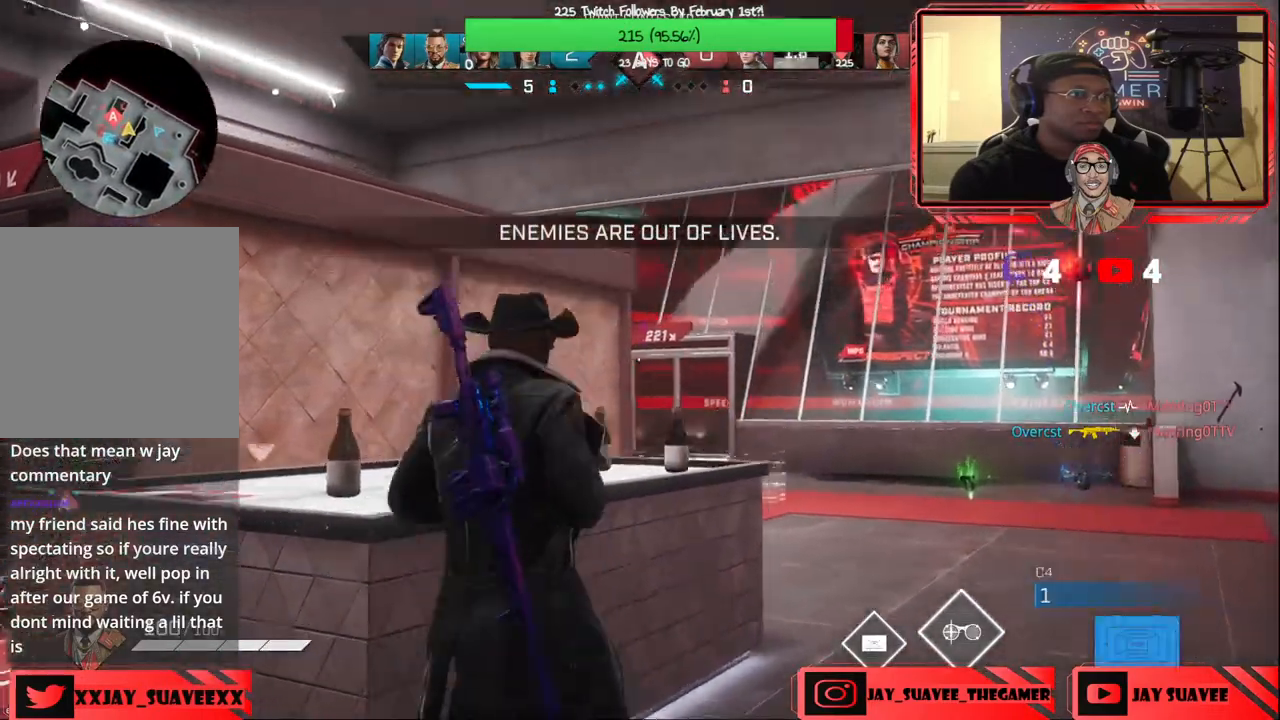
{"buttons": [], "left_stick": "down-left", "right_stick": "down", "events": [[233, "L1", "up"], [367, "left_stick", "down-right"], [367, "right_stick", "down"], [433, "left_stick", "down-left"]]}
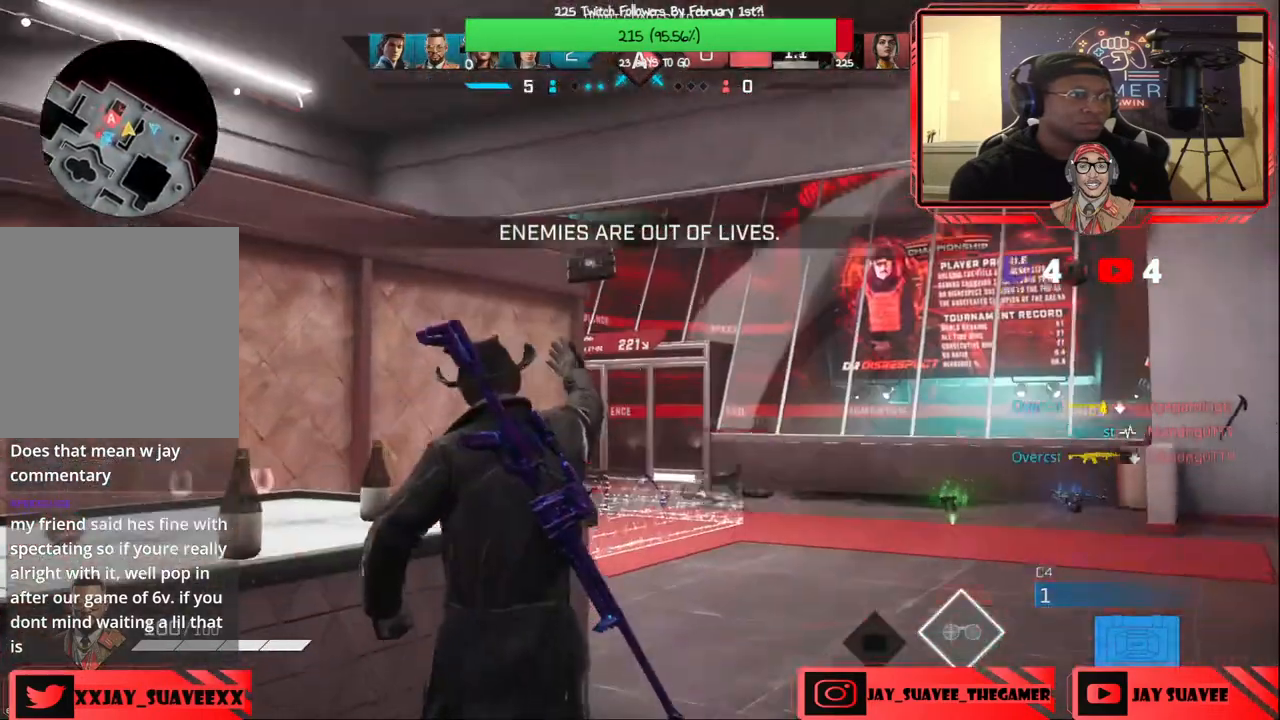
{"buttons": [], "left_stick": "left", "right_stick": "left", "events": [[33, "right_stick", "center"], [133, "right_stick", "down-left"], [150, "R3", "down"], [250, "R3", "up"], [317, "right_stick", "center"], [400, "left_stick", "left"], [417, "right_stick", "left"]]}
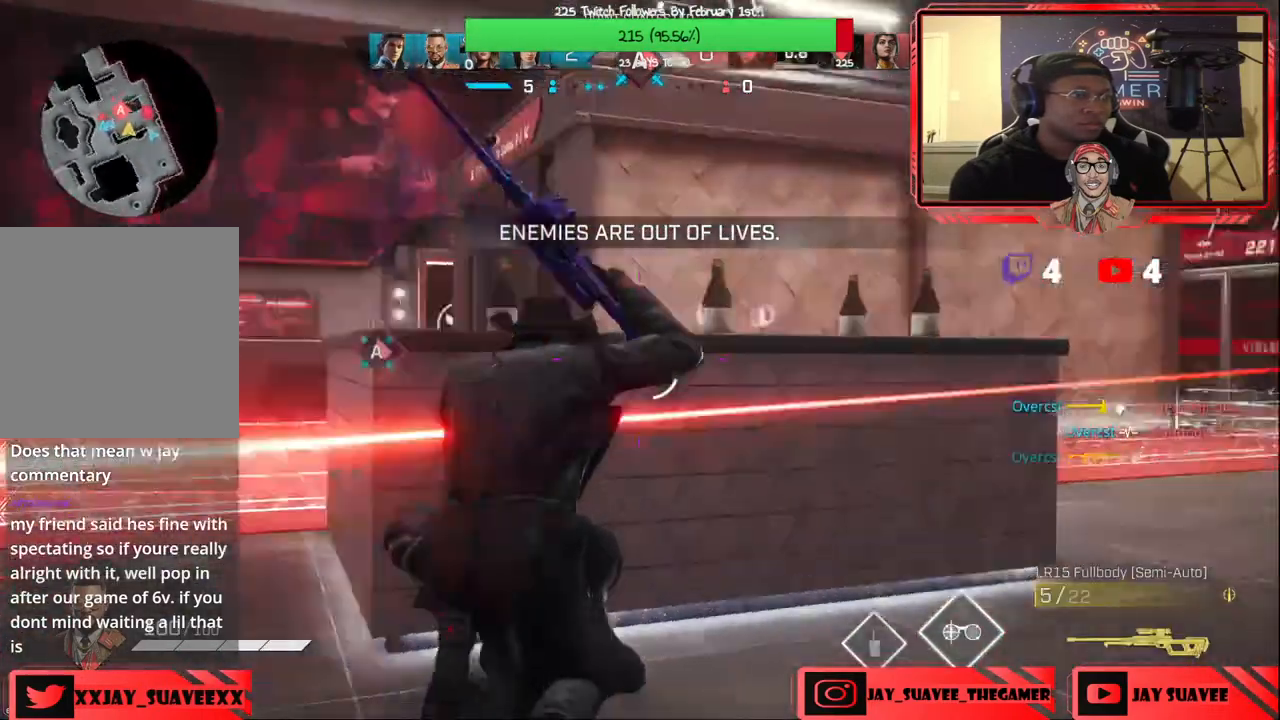
{"buttons": ["L1"], "left_stick": "up", "right_stick": "right", "events": [[50, "left_stick", "up-left"], [167, "right_stick", "center"], [183, "L1", "down"], [250, "left_stick", "up"], [283, "L1", "up"], [333, "L1", "down"], [400, "right_stick", "right"], [433, "L1", "up"], [500, "L1", "down"]]}
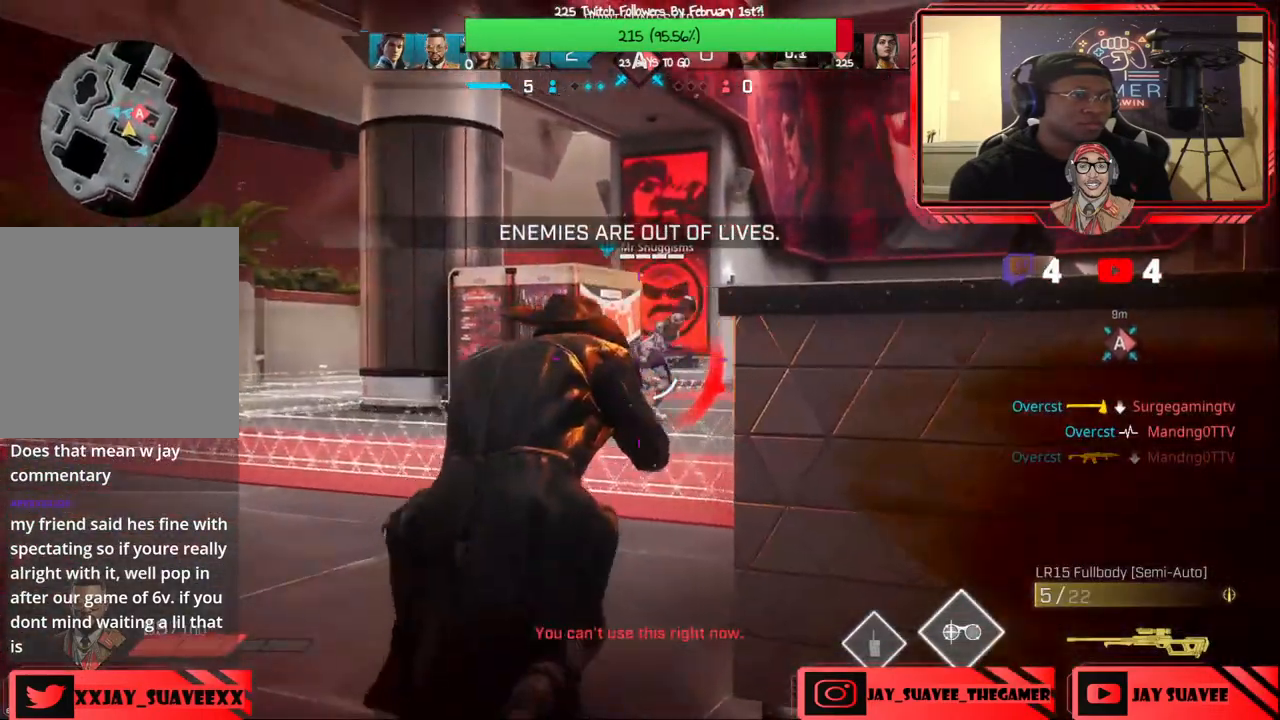
{"buttons": [], "left_stick": "up-right", "right_stick": "right", "events": [[67, "L1", "up"], [267, "left_stick", "up-right"]]}
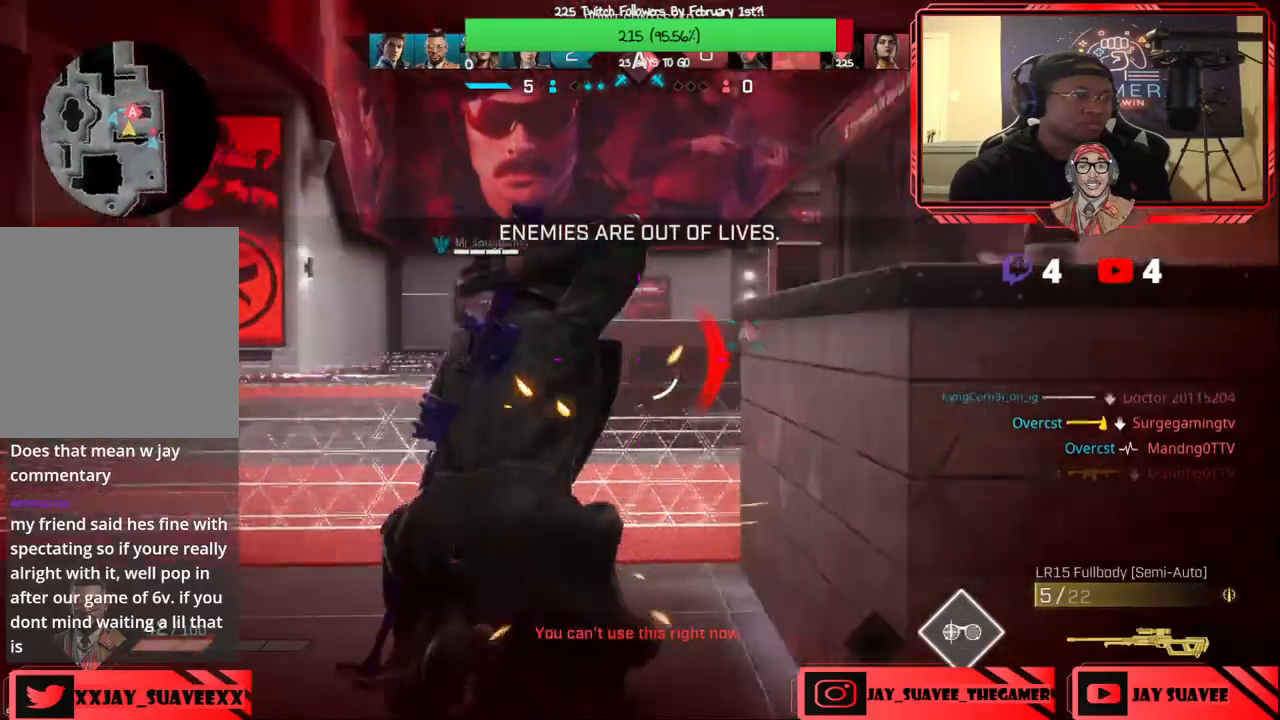
{"buttons": [], "left_stick": "right", "right_stick": "center", "events": [[83, "right_stick", "down-right"], [167, "R1", "down"], [183, "right_stick", "right"], [267, "R1", "up"], [317, "left_stick", "center"], [350, "right_stick", "center"], [483, "left_stick", "right"]]}
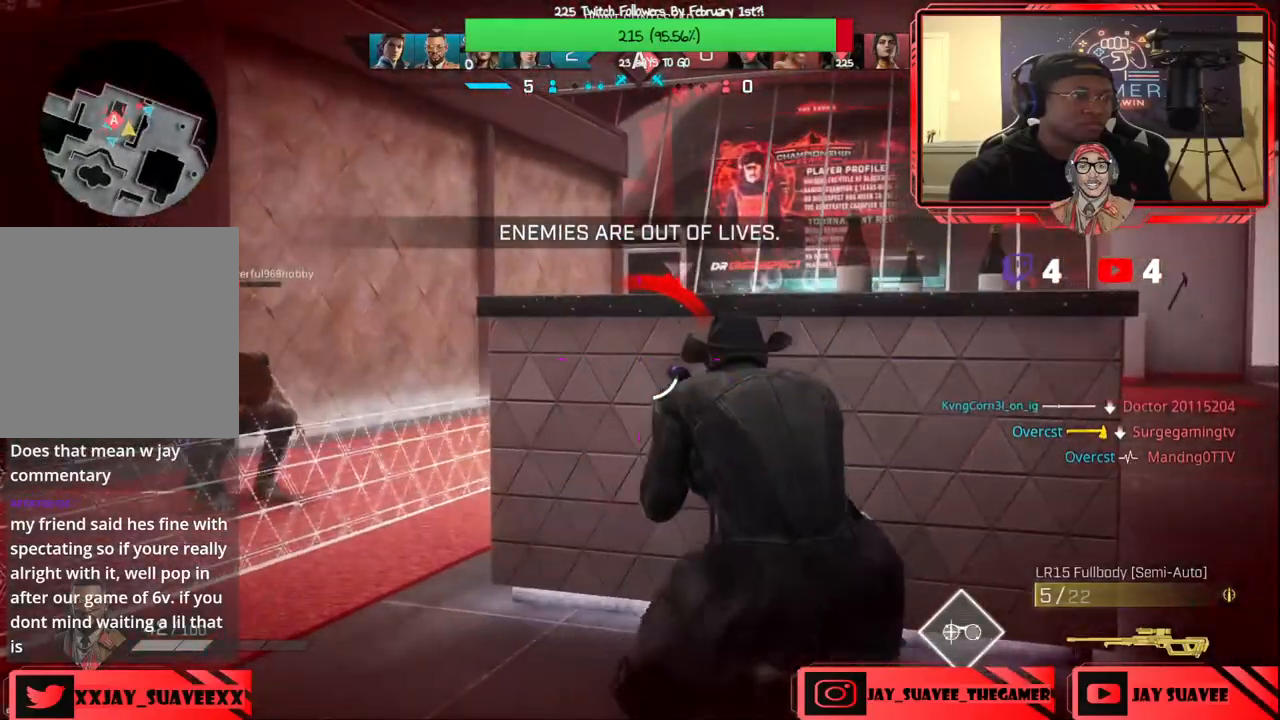
{"buttons": ["L2"], "left_stick": "right", "right_stick": "center", "events": [[67, "R3", "down"], [117, "right_stick", "up-right"], [150, "R3", "up"], [333, "right_stick", "center"], [433, "L2", "down"]]}
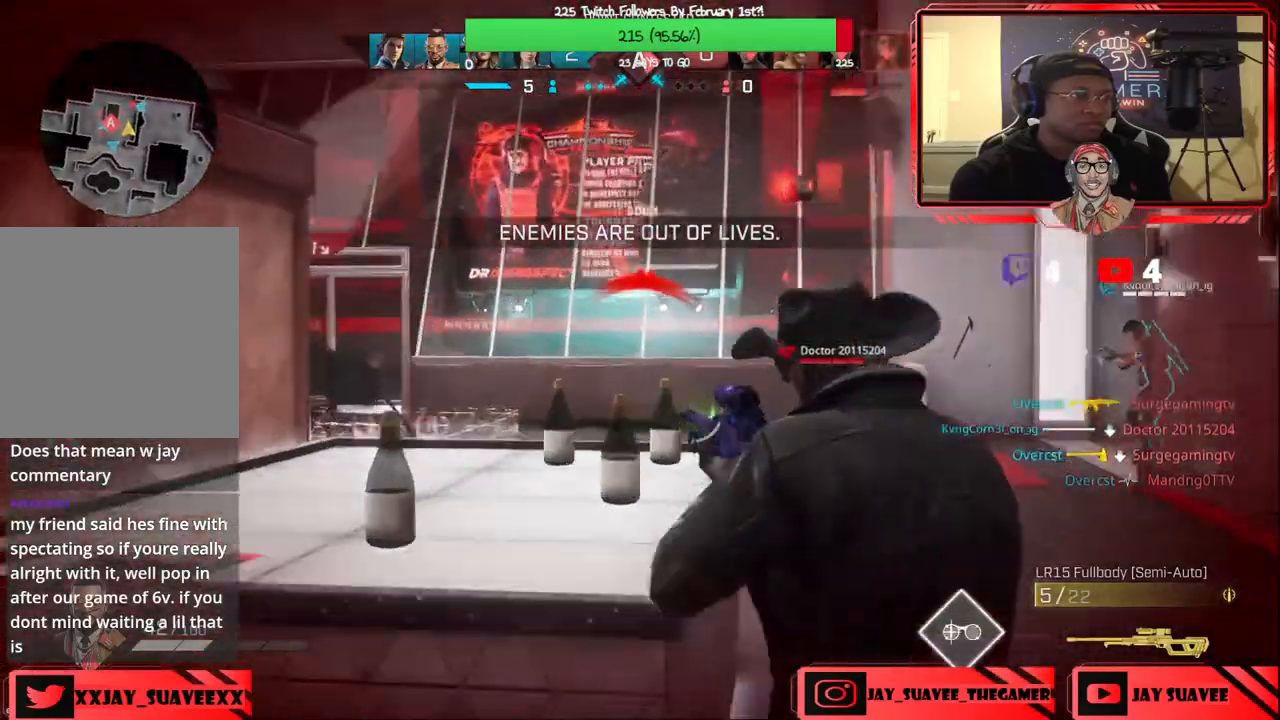
{"buttons": [], "left_stick": "up", "right_stick": "down-left", "events": [[17, "right_stick", "right"], [333, "right_stick", "down"], [417, "left_stick", "up"], [483, "right_stick", "down-left"], [500, "L2", "up"]]}
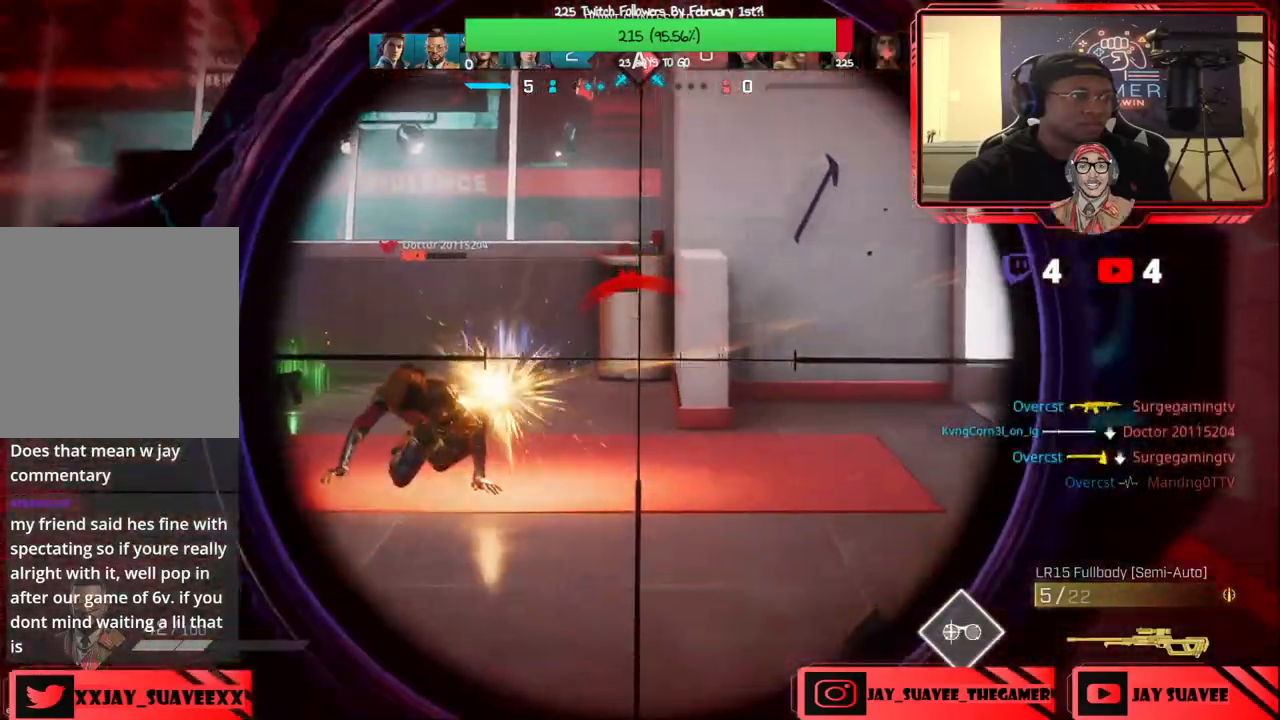
{"buttons": [], "left_stick": "left", "right_stick": "left", "events": [[50, "right_stick", "left"], [483, "left_stick", "left"]]}
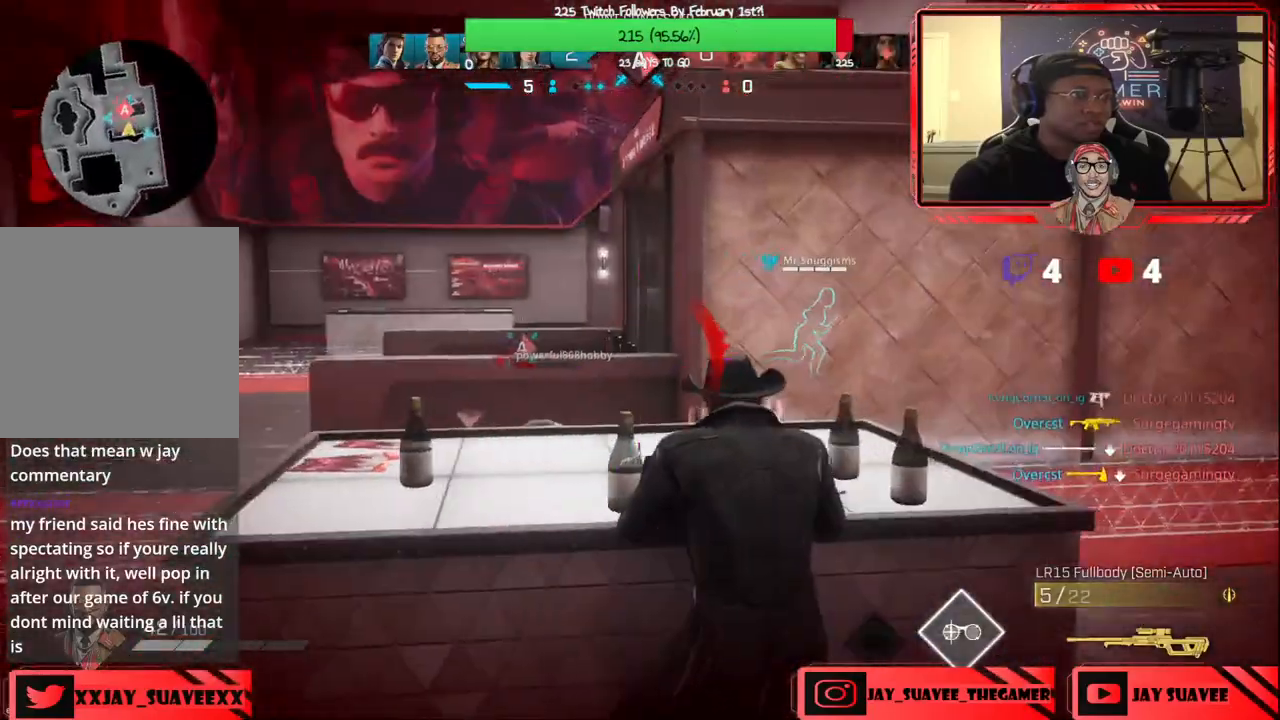
{"buttons": [], "left_stick": "up-left", "right_stick": "center", "events": [[183, "right_stick", "up"], [250, "right_stick", "center"], [283, "left_stick", "up-left"], [333, "X", "down"], [433, "X", "up"]]}
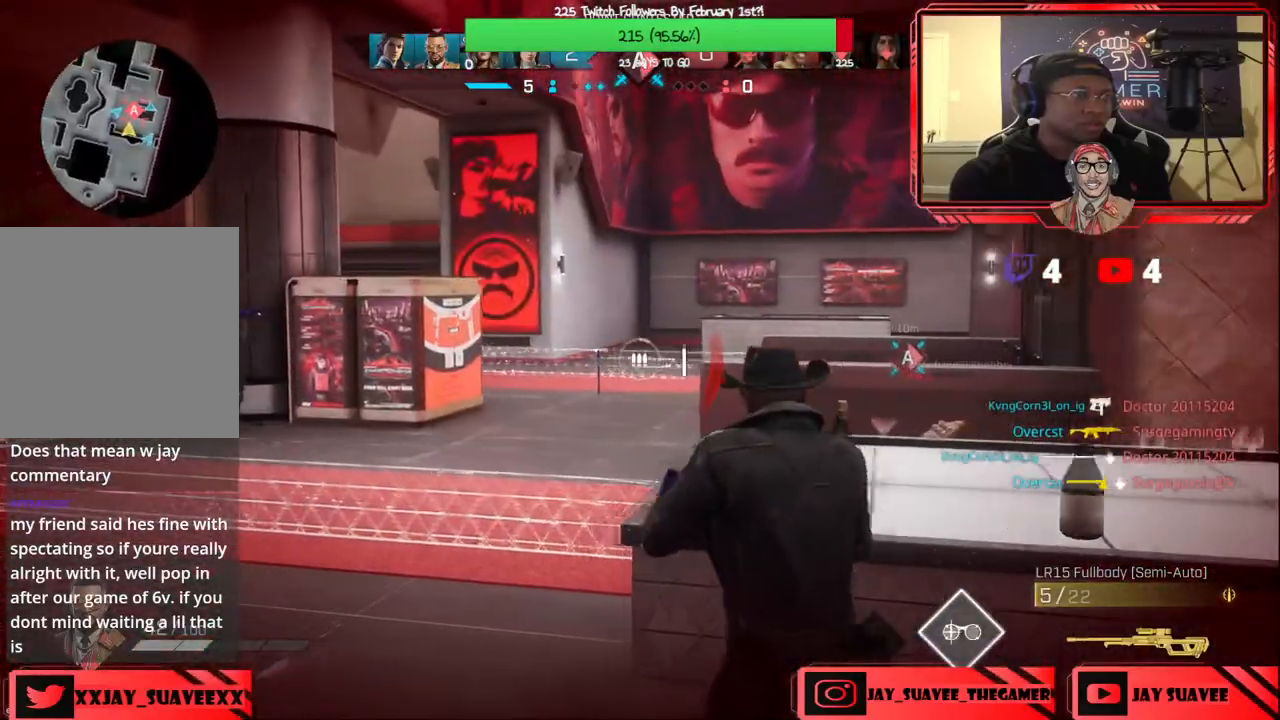
{"buttons": [], "left_stick": "up", "right_stick": "down-right", "events": [[250, "left_stick", "up"], [367, "right_stick", "right"], [417, "right_stick", "down-right"]]}
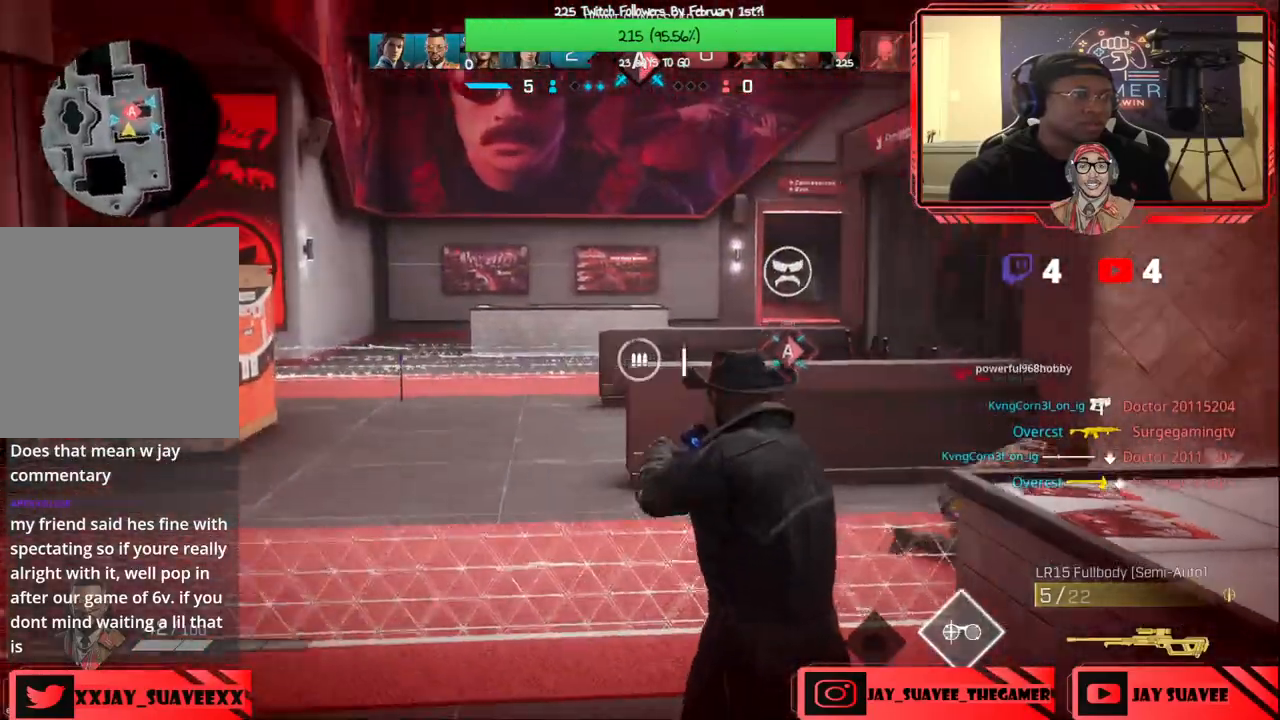
{"buttons": [], "left_stick": "up", "right_stick": "left", "events": [[67, "right_stick", "center"], [500, "right_stick", "left"]]}
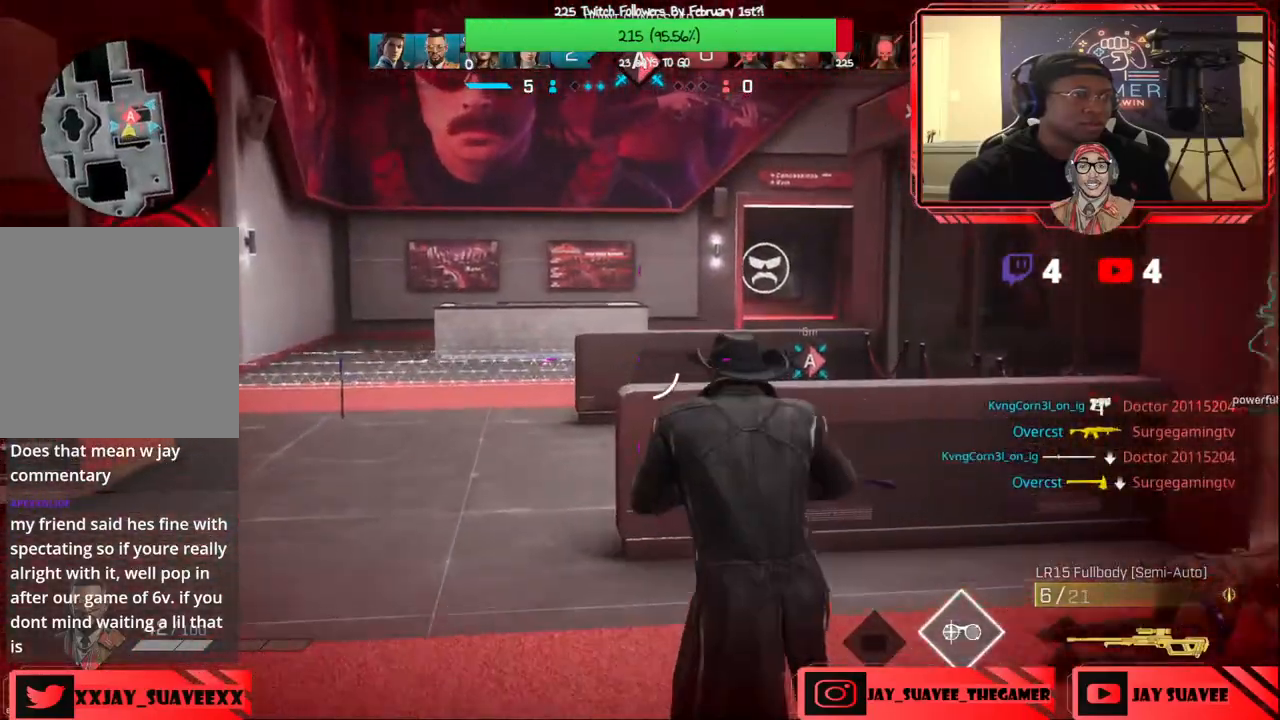
{"buttons": [], "left_stick": "right", "right_stick": "center", "events": [[117, "right_stick", "center"], [183, "right_stick", "down-right"], [233, "left_stick", "right"], [467, "right_stick", "center"]]}
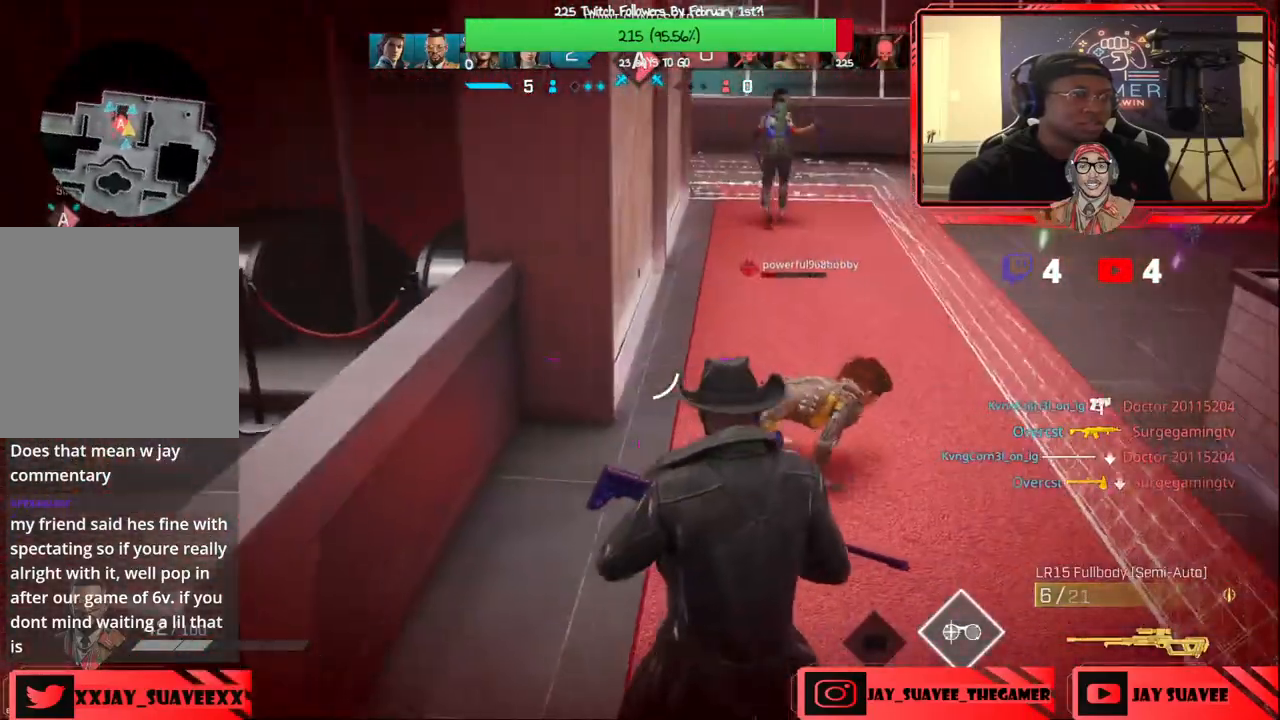
{"buttons": ["R2"], "left_stick": "center", "right_stick": "down-right", "events": [[50, "left_stick", "center"], [100, "right_stick", "down-right"], [167, "left_stick", "up"], [433, "R2", "down"], [500, "left_stick", "center"]]}
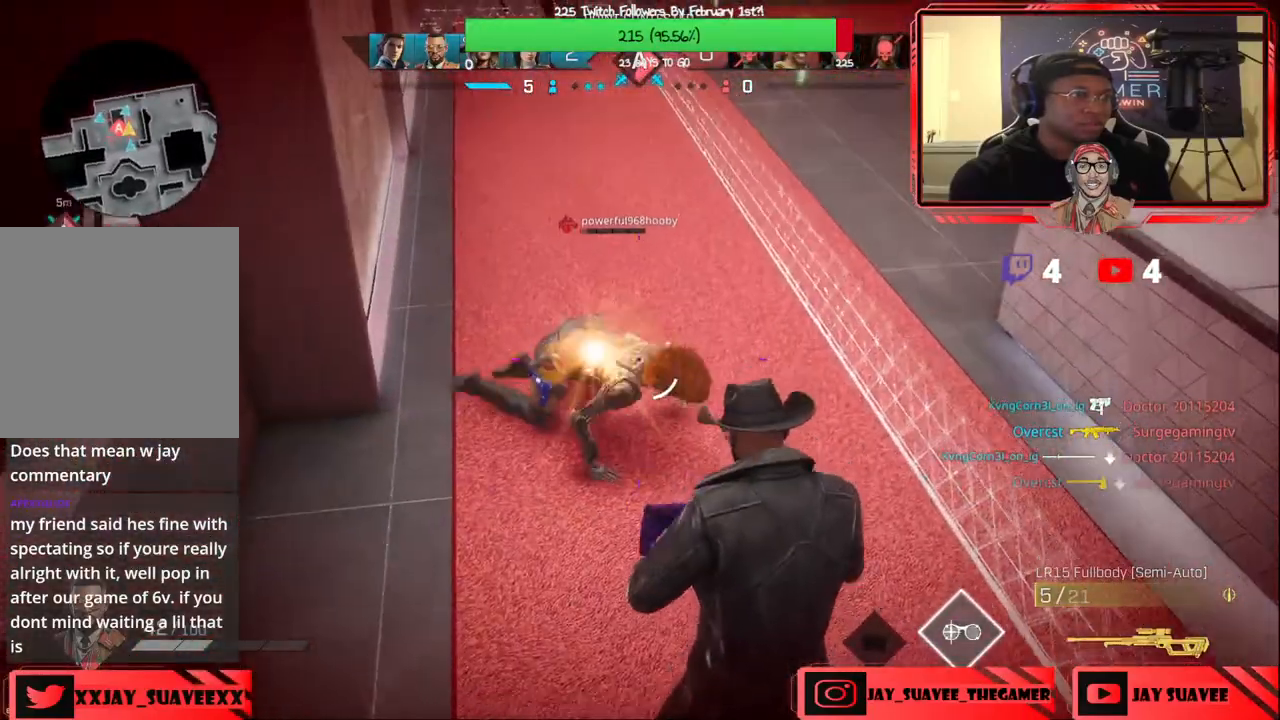
{"buttons": [], "left_stick": "up-left", "right_stick": "up-left", "events": [[33, "right_stick", "center"], [67, "R2", "up"], [283, "right_stick", "up-left"], [300, "left_stick", "up-left"]]}
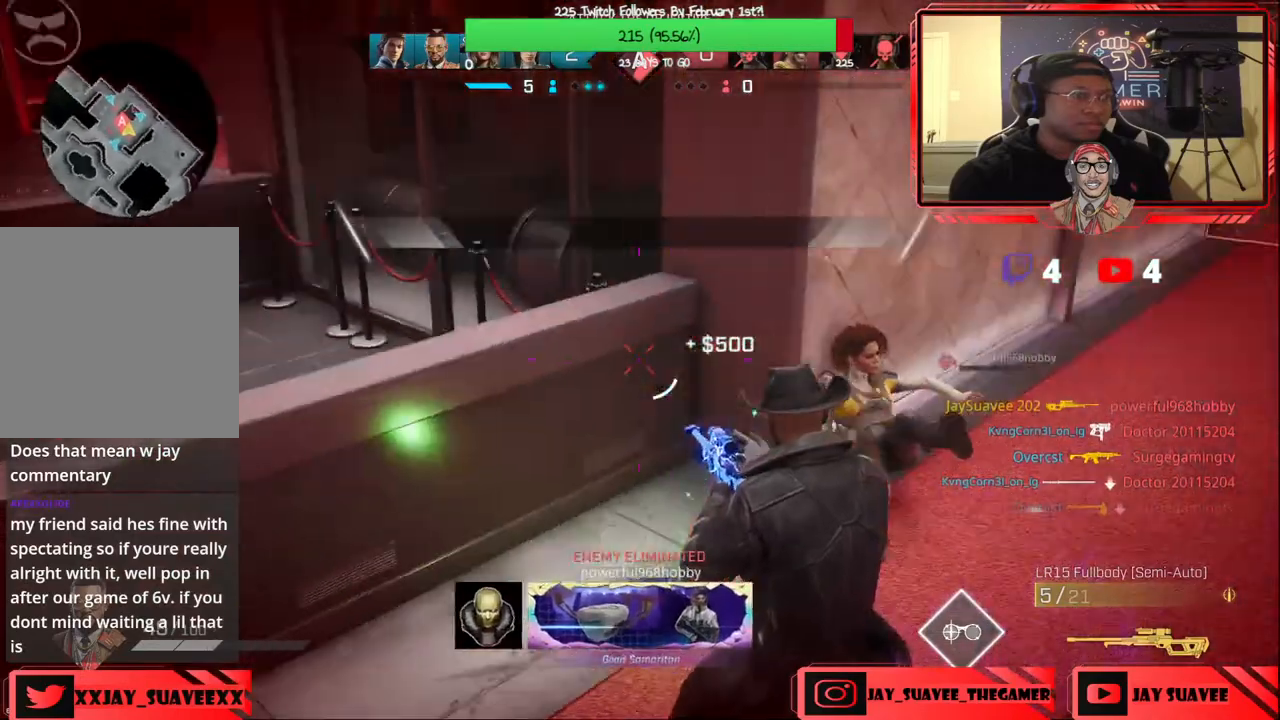
{"buttons": [], "left_stick": "left", "right_stick": "down-right", "events": [[233, "right_stick", "center"], [267, "left_stick", "left"], [483, "right_stick", "down-right"]]}
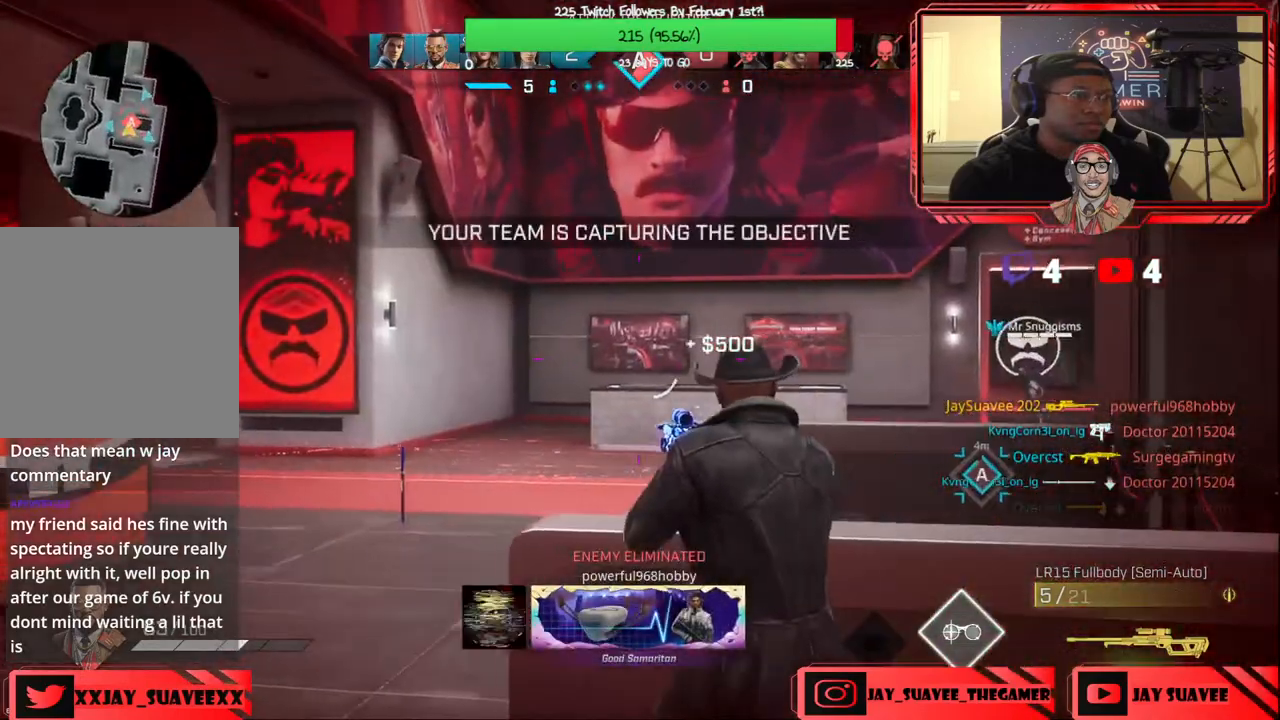
{"buttons": [], "left_stick": "up", "right_stick": "center", "events": [[150, "right_stick", "down-left"], [250, "left_stick", "up"], [333, "right_stick", "center"]]}
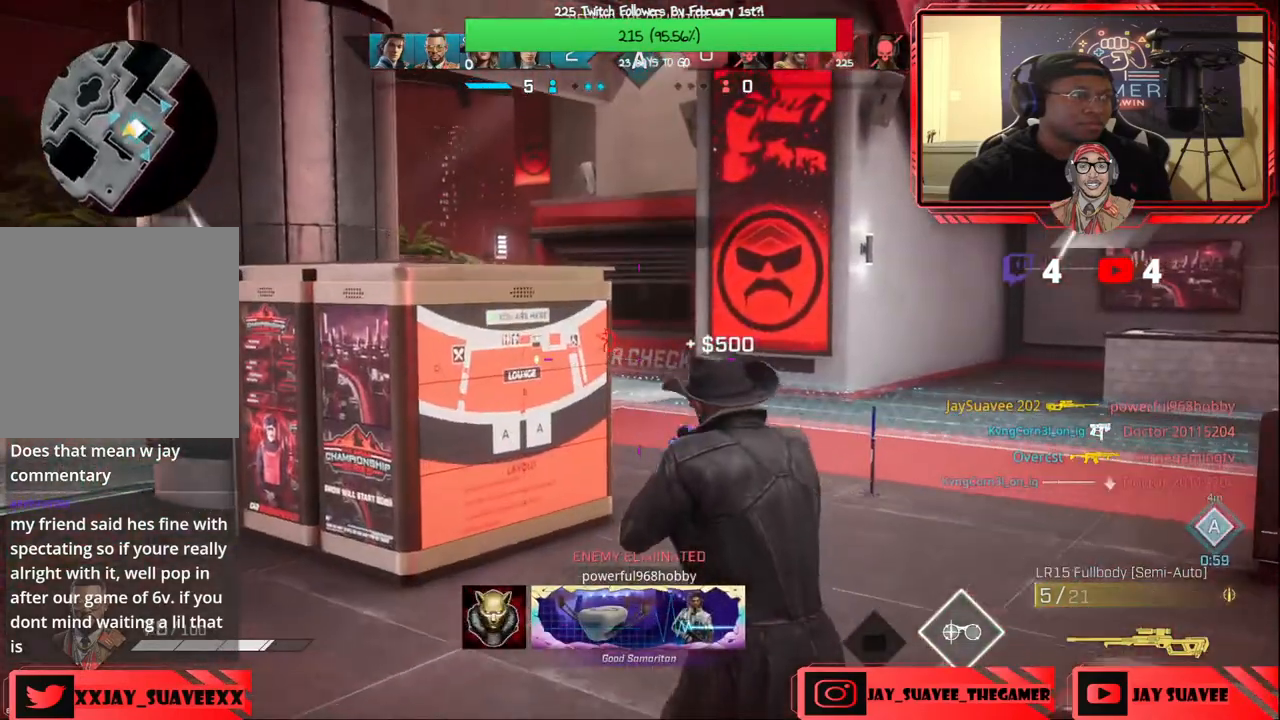
{"buttons": ["X"], "left_stick": "up", "right_stick": "center", "events": [[50, "X", "down"], [67, "left_stick", "up-right"], [433, "left_stick", "up"]]}
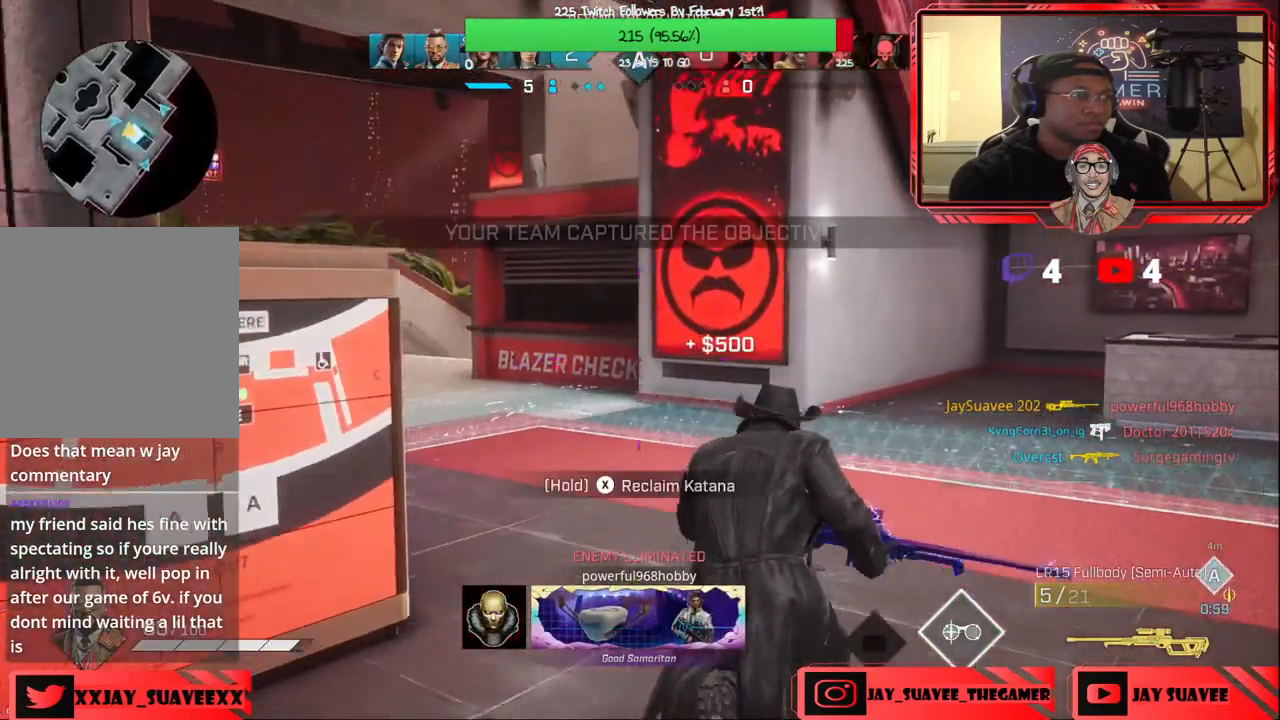
{"buttons": [], "left_stick": "up-left", "right_stick": "center", "events": [[383, "left_stick", "up-left"], [417, "X", "up"]]}
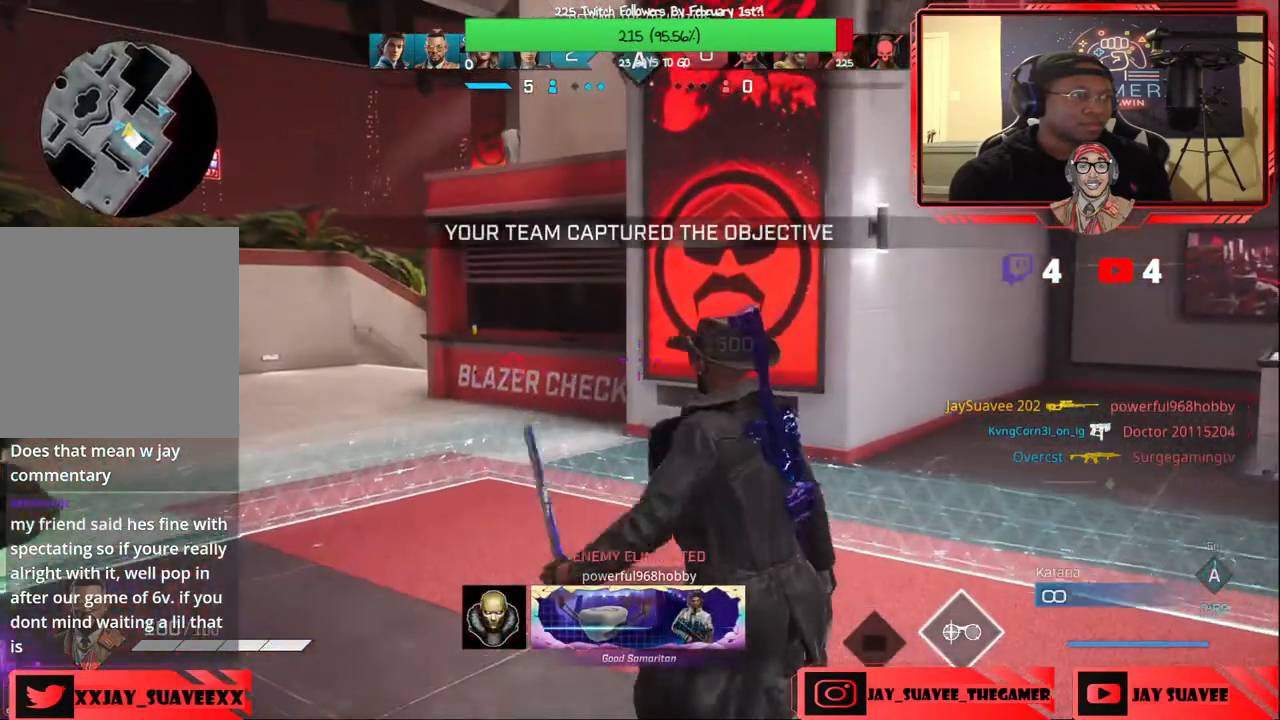
{"buttons": [], "left_stick": "up-left", "right_stick": "center", "events": [[83, "right_stick", "left"], [167, "right_stick", "center"], [267, "Y", "down"], [350, "Y", "up"]]}
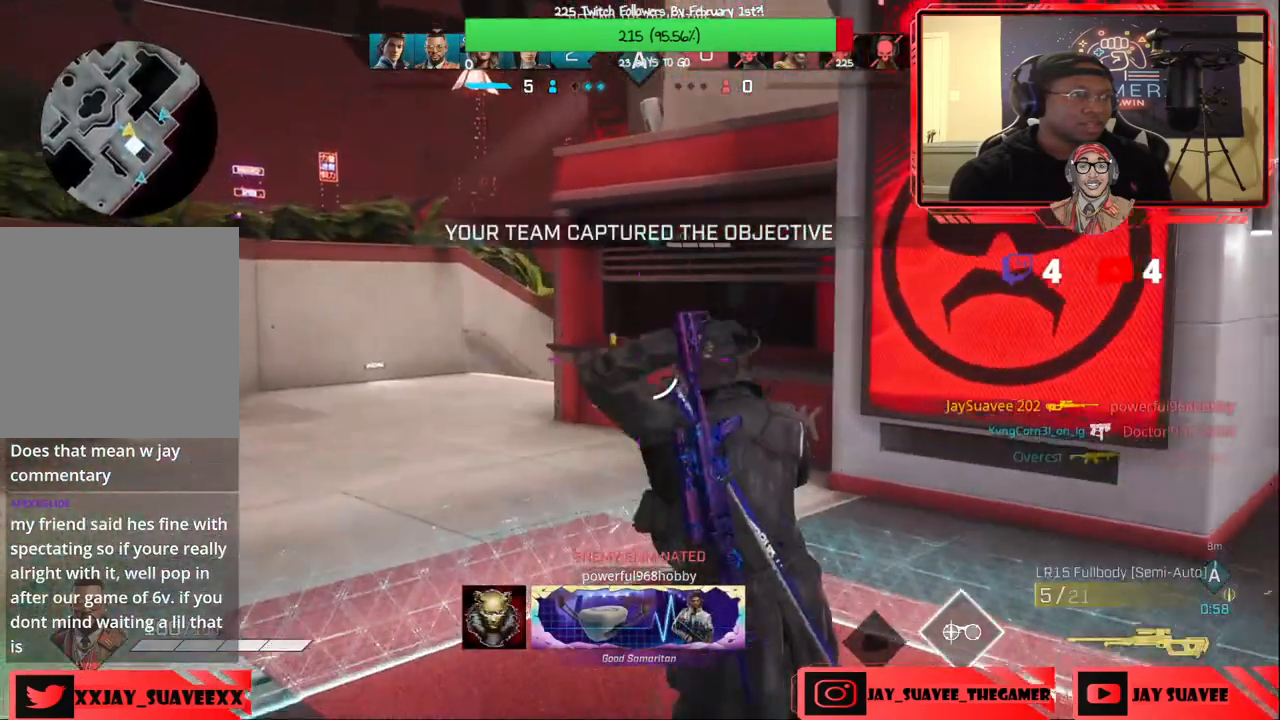
{"buttons": [], "left_stick": "up-left", "right_stick": "center", "events": [[67, "right_stick", "down"], [200, "right_stick", "center"]]}
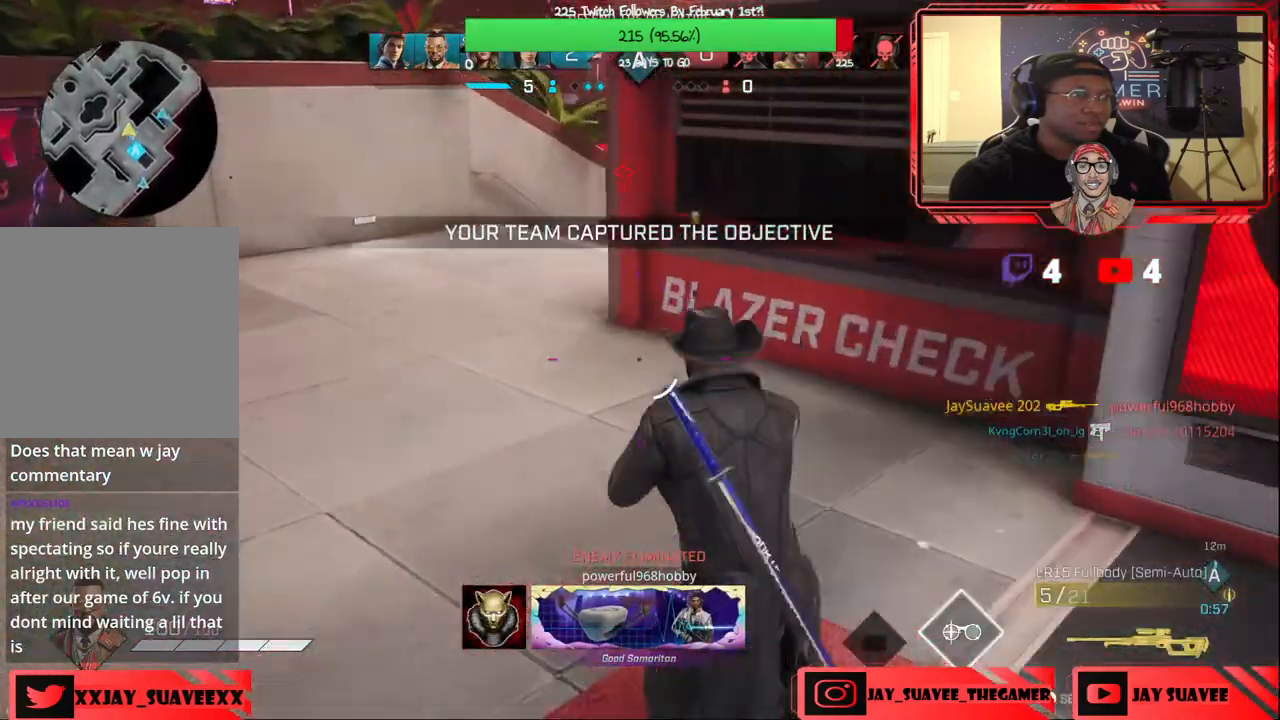
{"buttons": [], "left_stick": "up", "right_stick": "up", "events": [[17, "right_stick", "up"], [117, "R1", "down"], [200, "R1", "up"], [267, "left_stick", "up"], [317, "right_stick", "center"], [367, "right_stick", "up"]]}
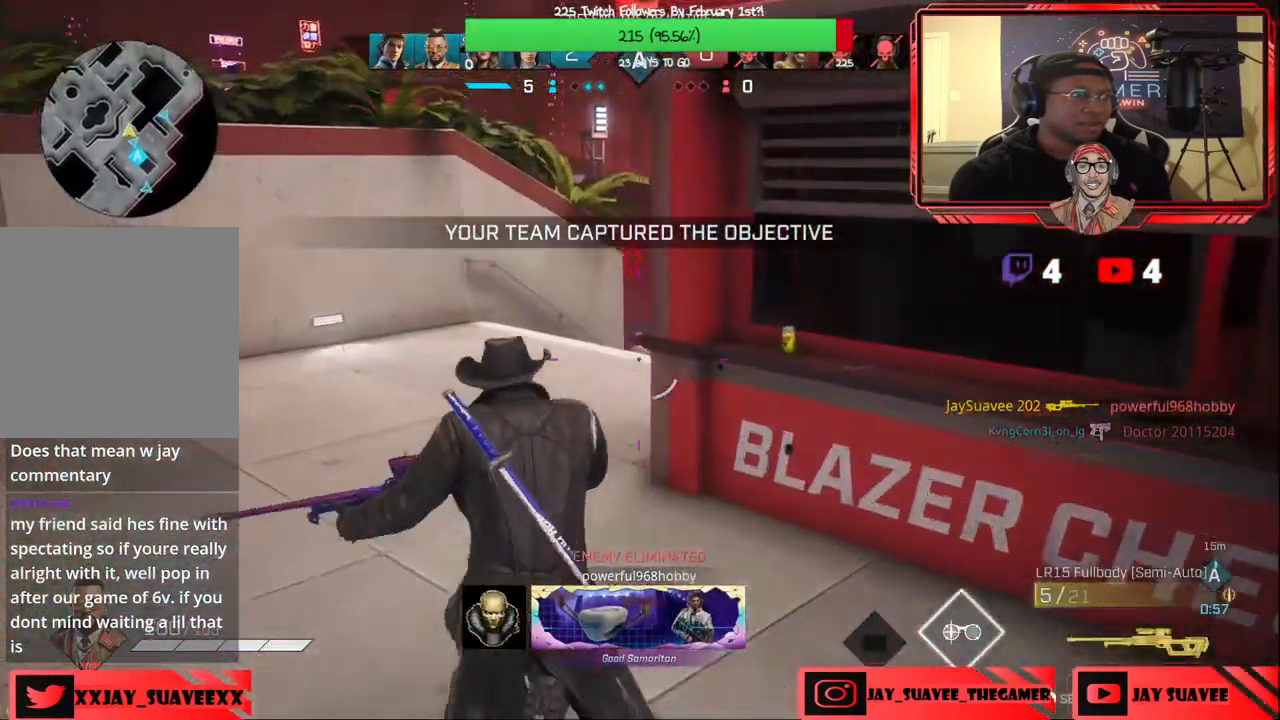
{"buttons": [], "left_stick": "up", "right_stick": "center", "events": [[100, "right_stick", "center"], [267, "X", "down"], [350, "X", "up"]]}
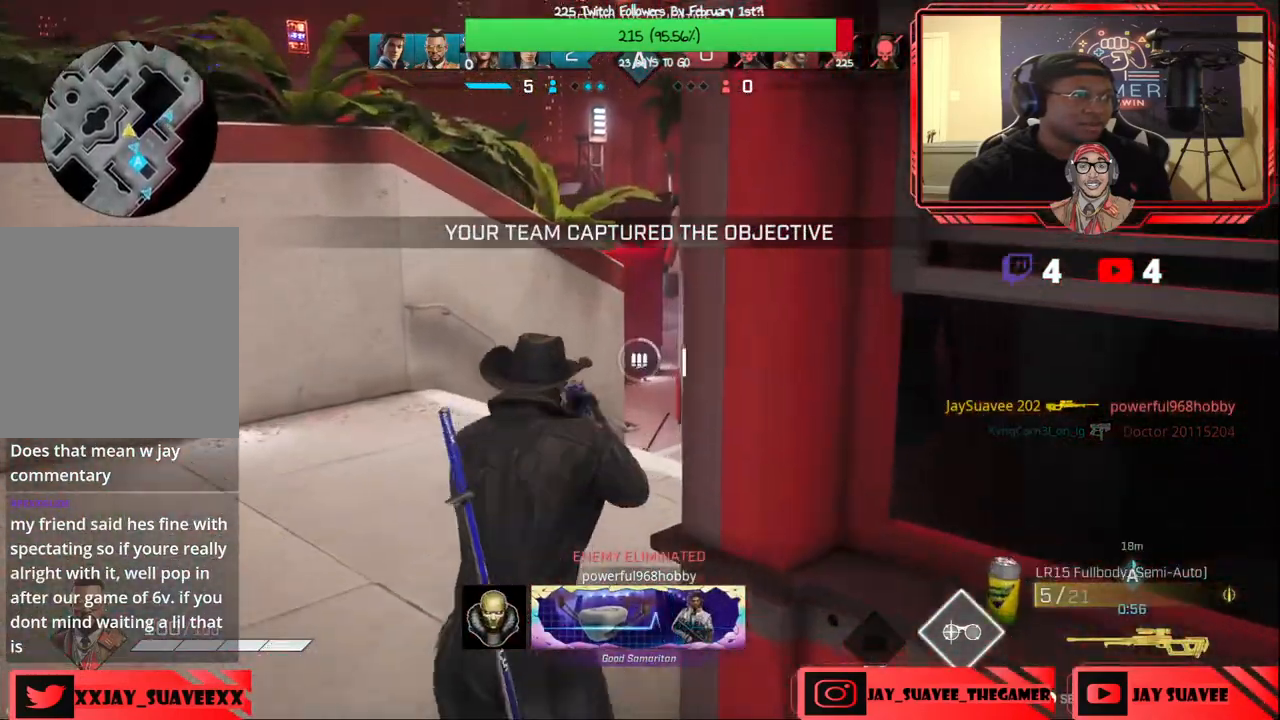
{"buttons": [], "left_stick": "up", "right_stick": "center", "events": [[283, "right_stick", "up"], [367, "right_stick", "center"]]}
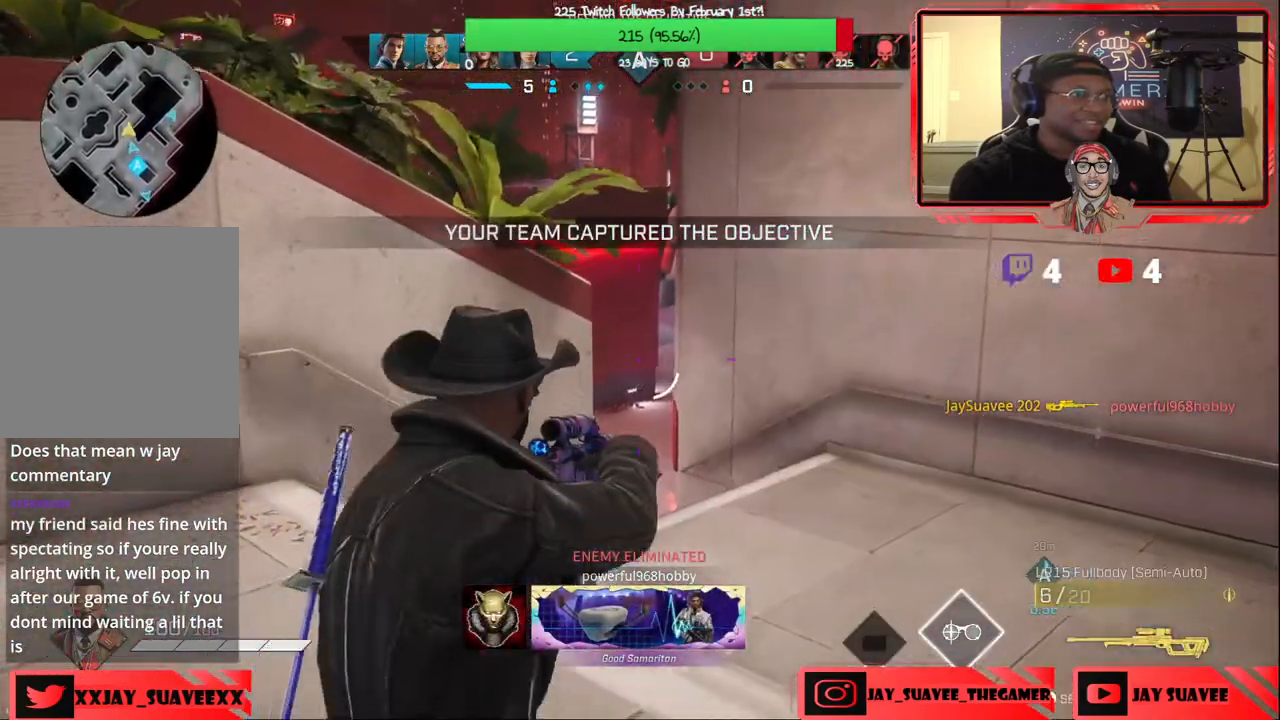
{"buttons": [], "left_stick": "up", "right_stick": "up-right", "events": [[217, "right_stick", "up"], [400, "right_stick", "up-right"]]}